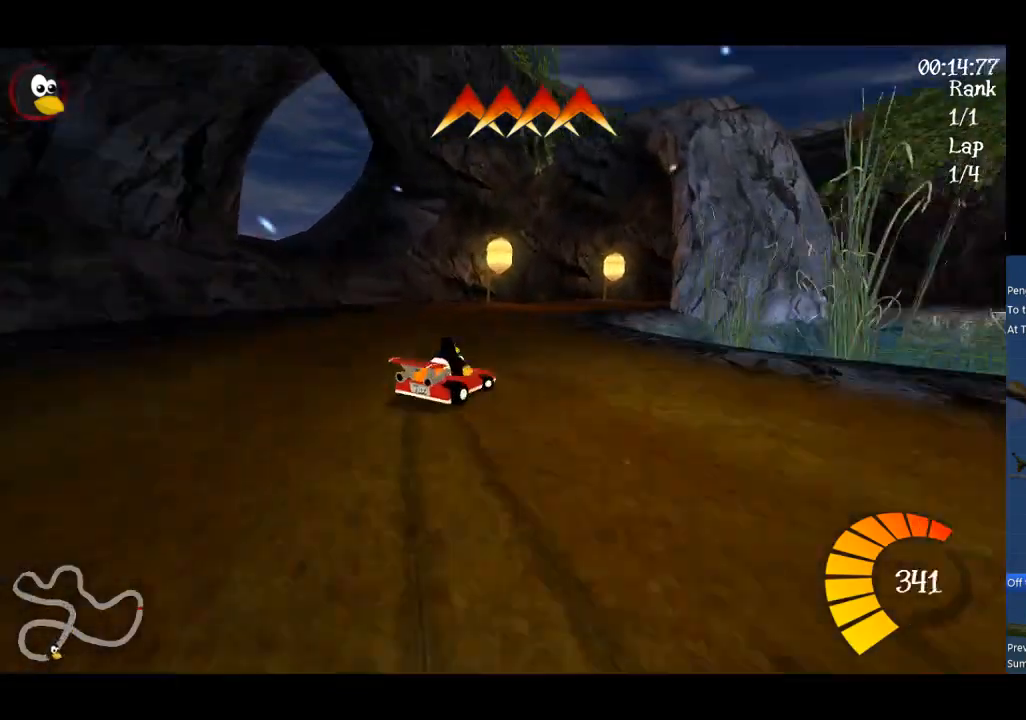
Gameplay with a controller (Xbox layout); each line is a JSON object with the inputs held at the frame after it. "events" lists button and stick changes between this image and that frame as [ms after this image, input, new state], when the widget could be followed in between. Not read: right_stick.
{"buttons": ["A", "R1"], "left_stick": "up-right", "events": []}
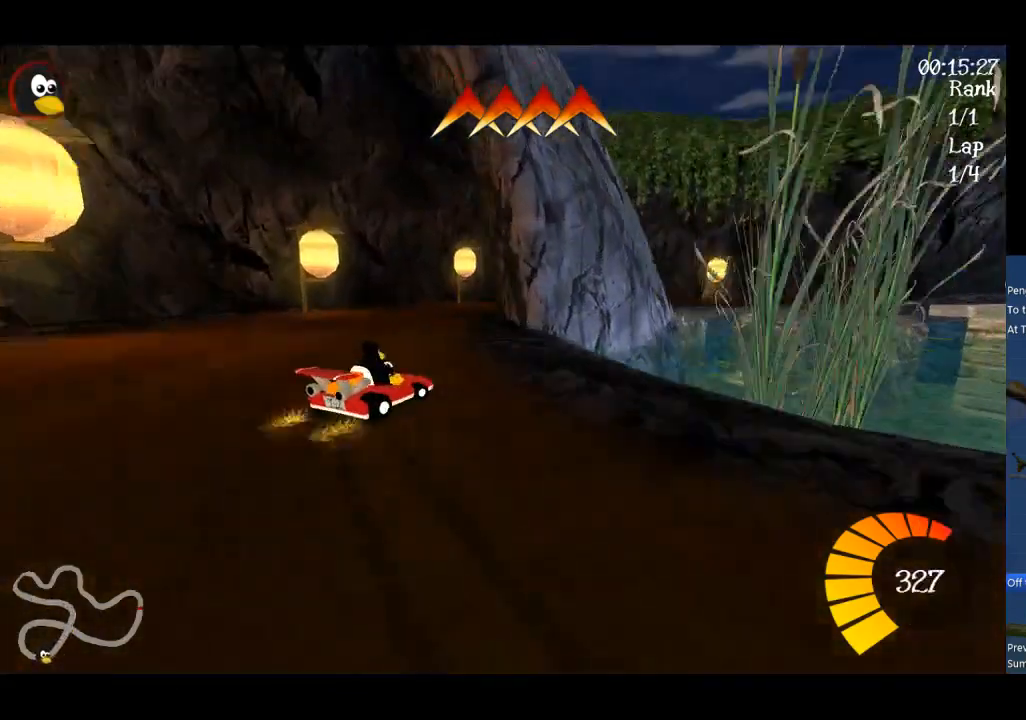
{"buttons": ["A", "R1"], "left_stick": "up-right", "events": []}
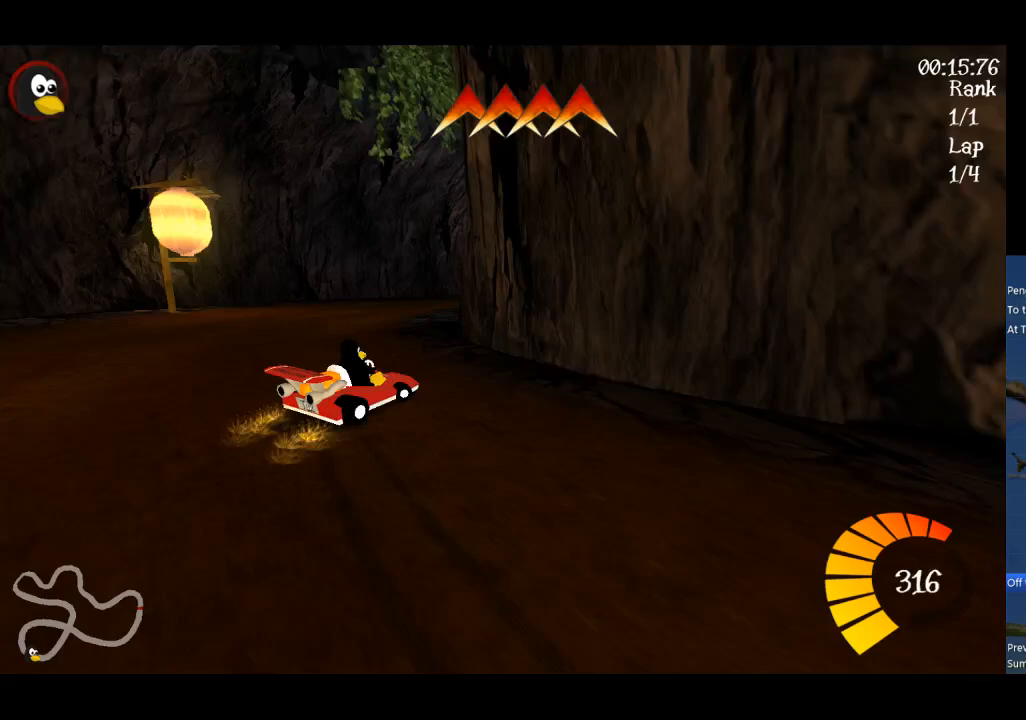
{"buttons": ["A", "R1"], "left_stick": "up-right", "events": []}
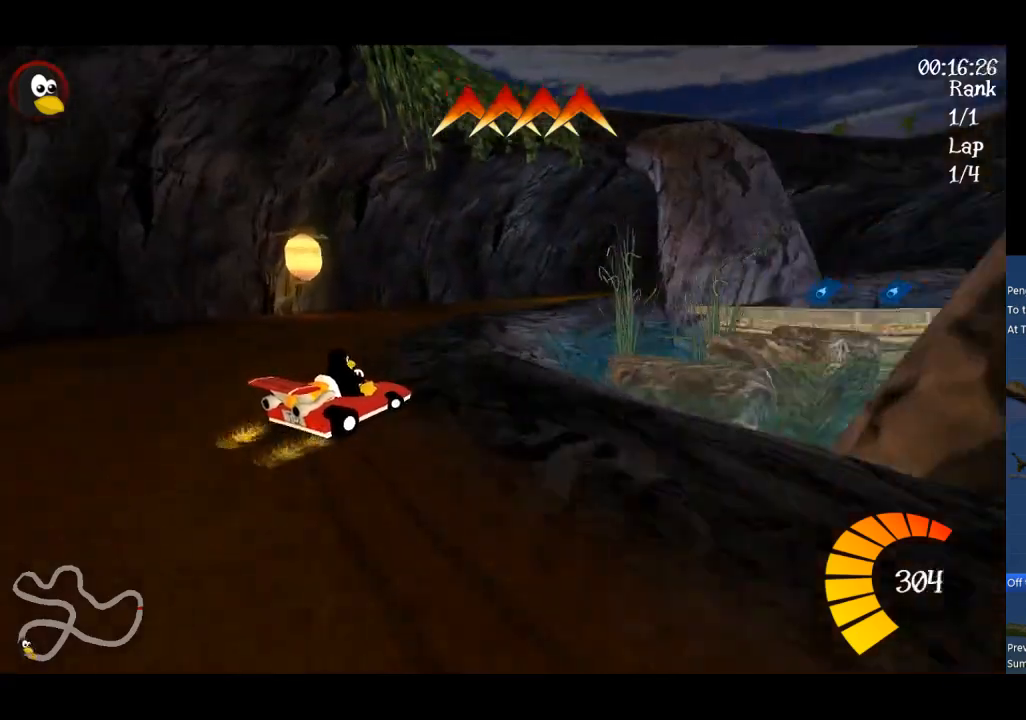
{"buttons": ["A", "R1"], "left_stick": "up-right", "events": []}
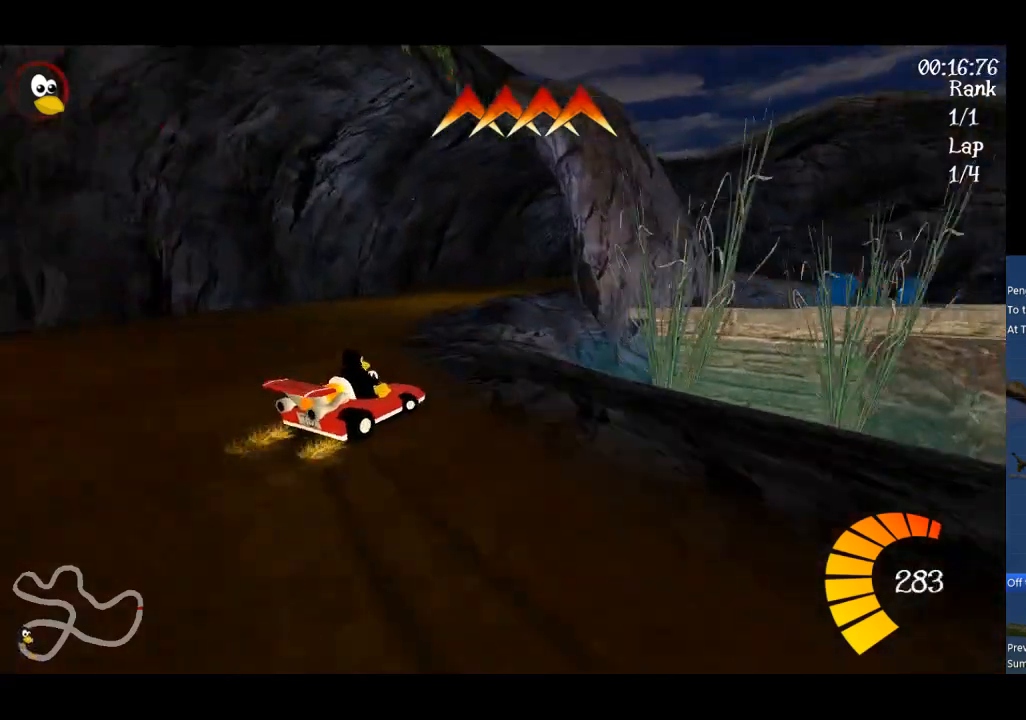
{"buttons": ["A", "R1"], "left_stick": "right", "events": [[200, "left_stick", "right"]]}
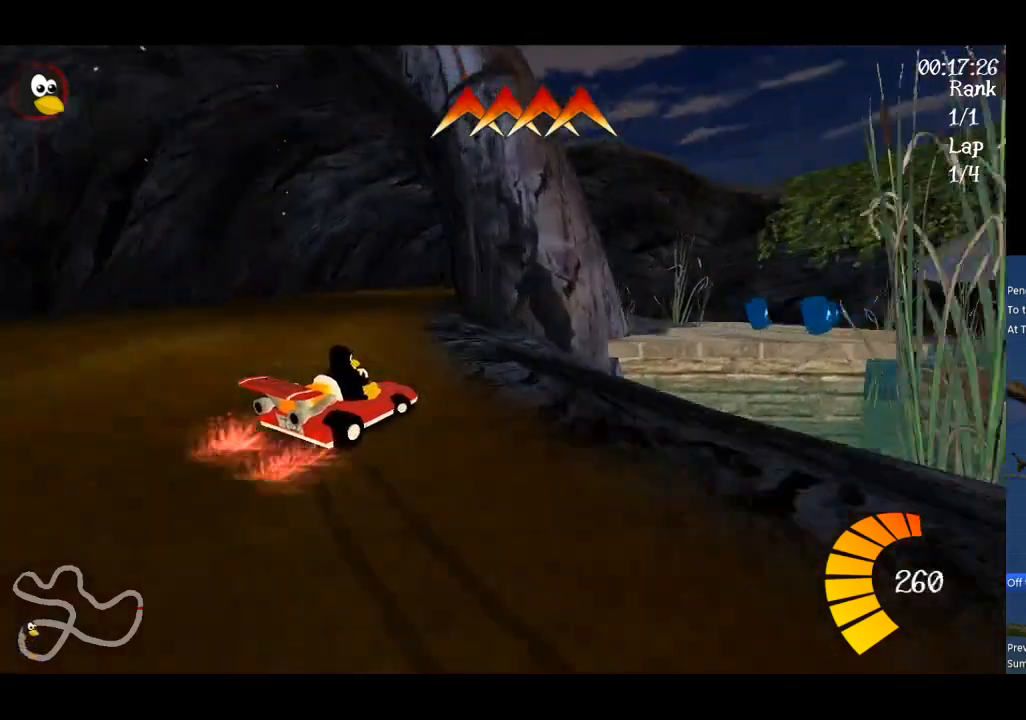
{"buttons": ["A"], "left_stick": "center", "events": [[33, "left_stick", "up-right"], [300, "left_stick", "up-left"], [367, "R1", "up"], [467, "left_stick", "center"]]}
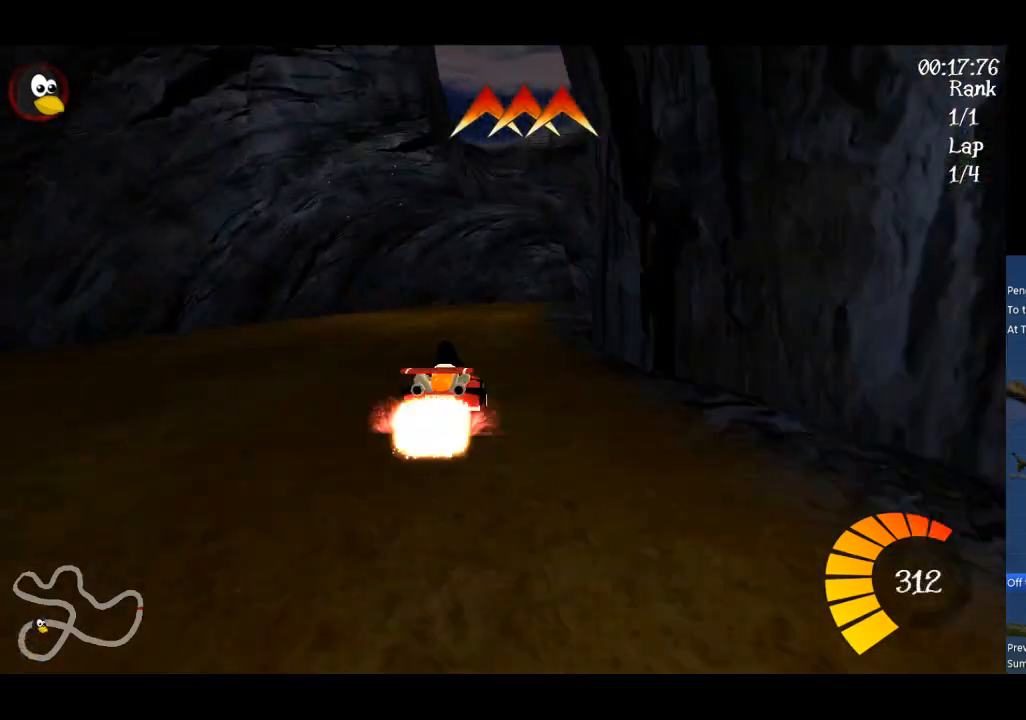
{"buttons": ["A"], "left_stick": "center", "events": [[233, "left_stick", "right"], [333, "B", "down"], [367, "left_stick", "center"], [433, "B", "up"]]}
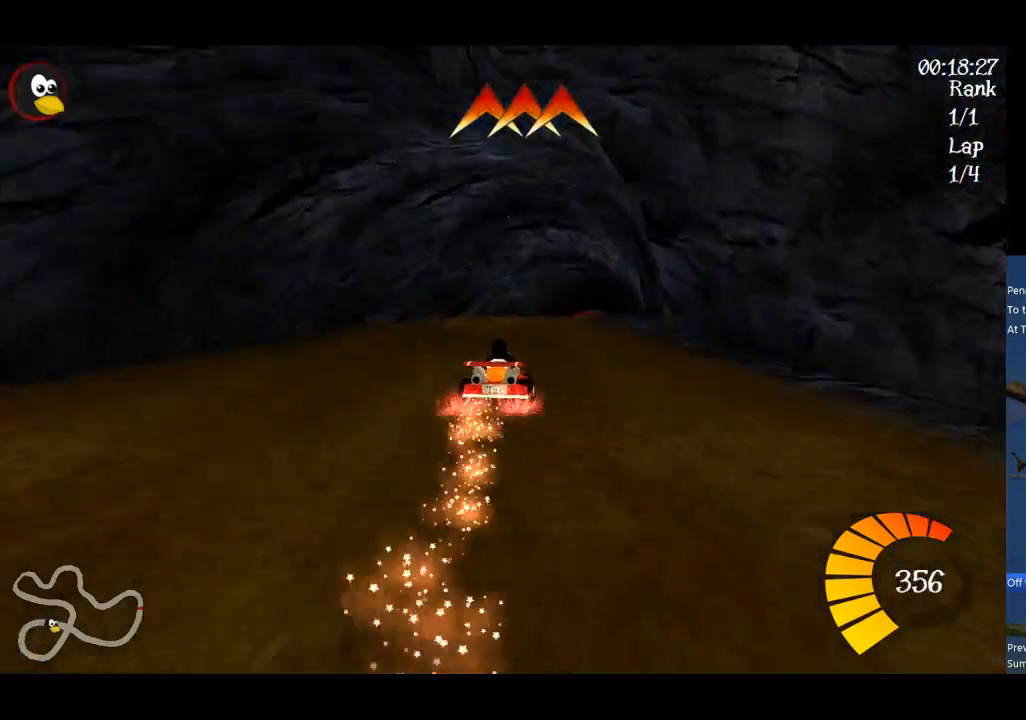
{"buttons": ["A"], "left_stick": "center", "events": [[233, "left_stick", "right"], [400, "left_stick", "center"]]}
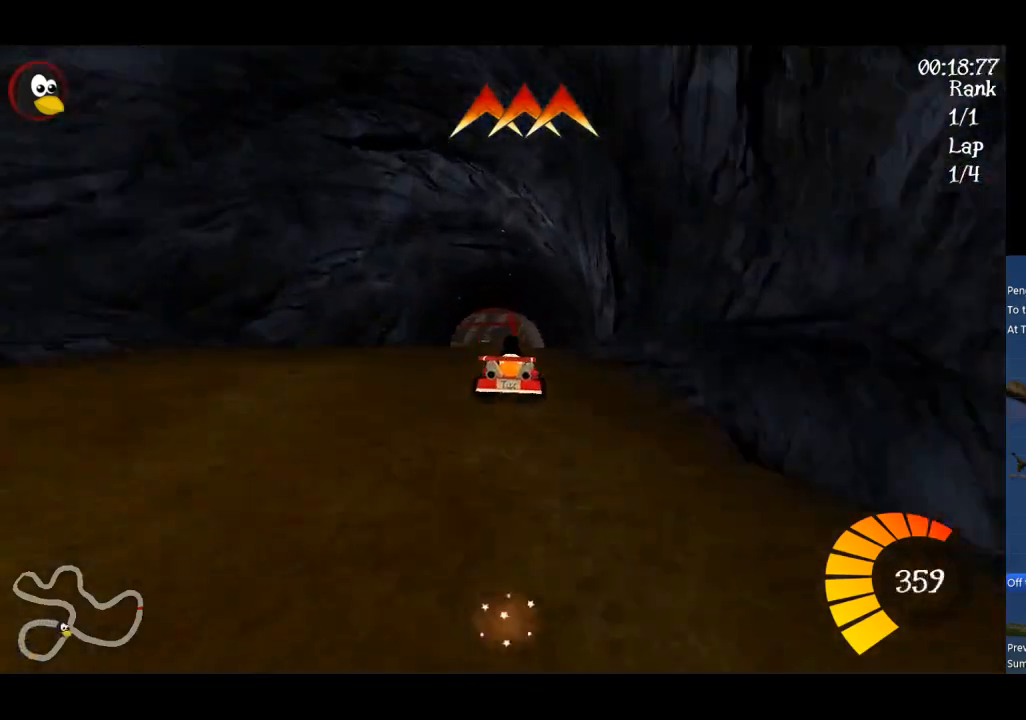
{"buttons": ["A", "R1"], "left_stick": "up-left", "events": [[100, "left_stick", "left"], [133, "R1", "down"], [267, "left_stick", "up"], [367, "left_stick", "up-left"]]}
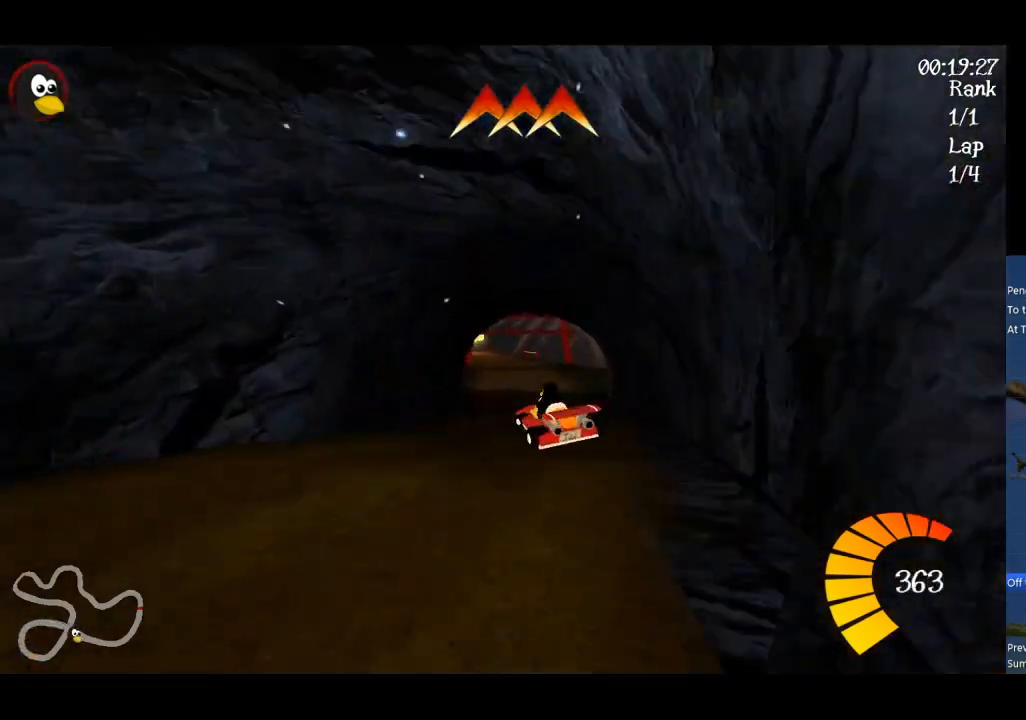
{"buttons": ["A", "R1"], "left_stick": "up-left", "events": []}
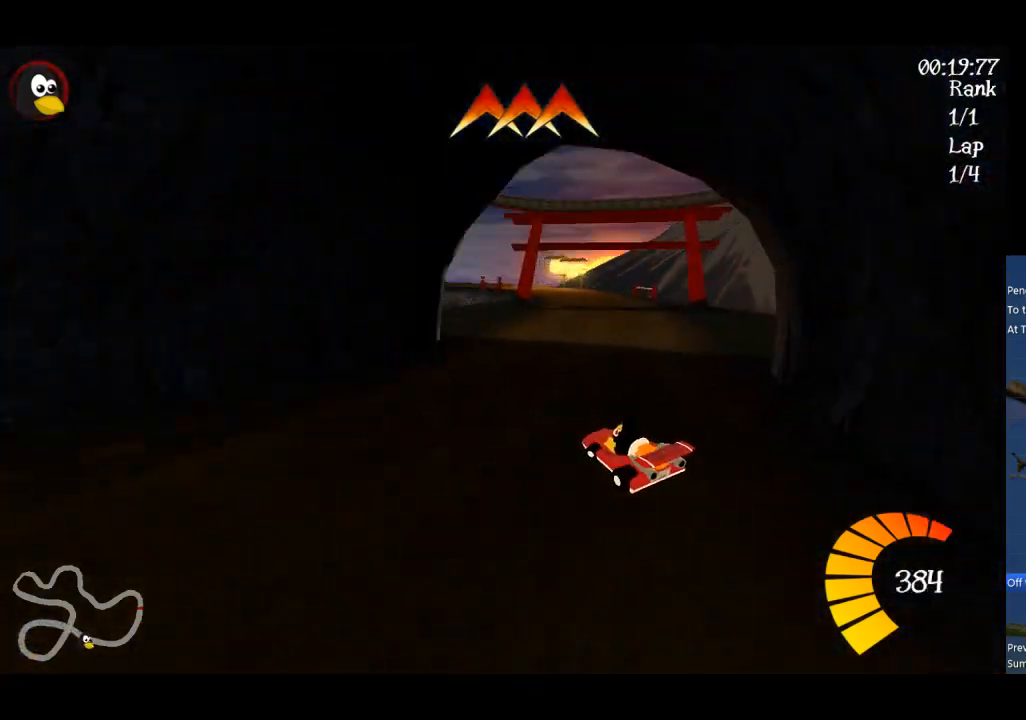
{"buttons": ["A", "R1"], "left_stick": "up", "events": [[467, "left_stick", "up"]]}
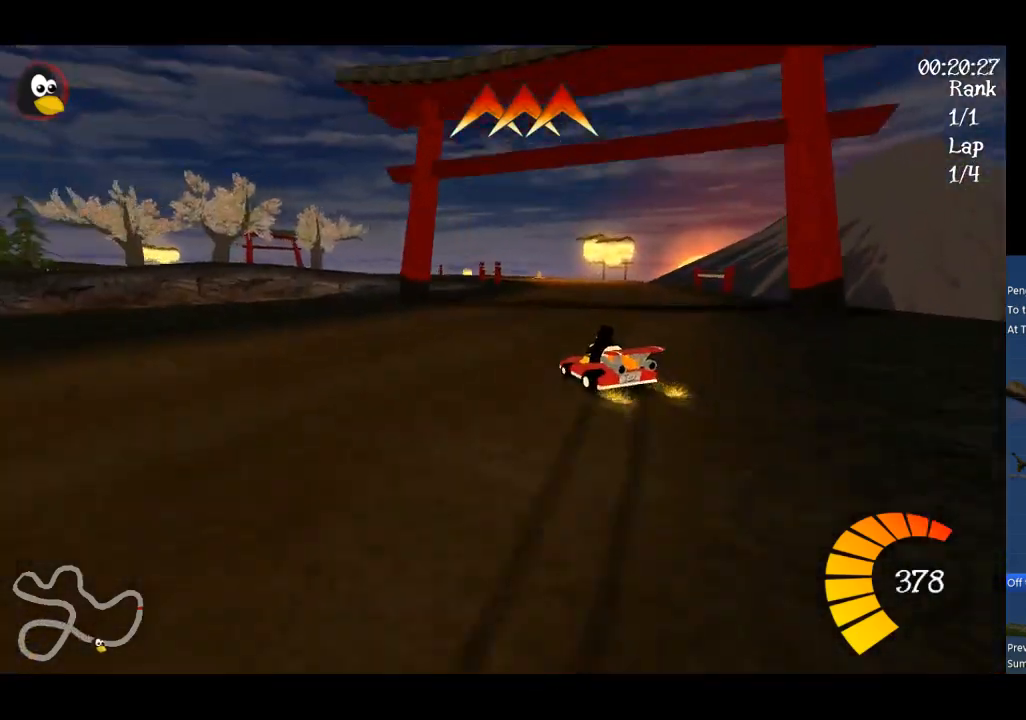
{"buttons": ["A", "R1"], "left_stick": "right", "events": [[100, "left_stick", "up-right"], [333, "left_stick", "right"]]}
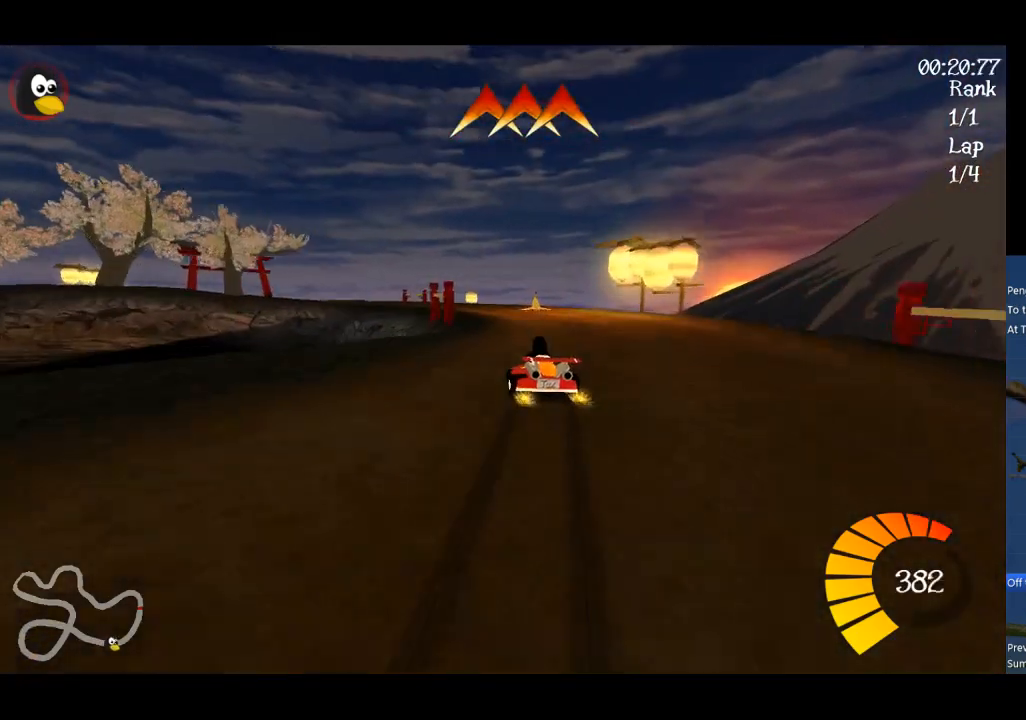
{"buttons": ["A", "R1"], "left_stick": "up-right", "events": [[200, "left_stick", "up-right"]]}
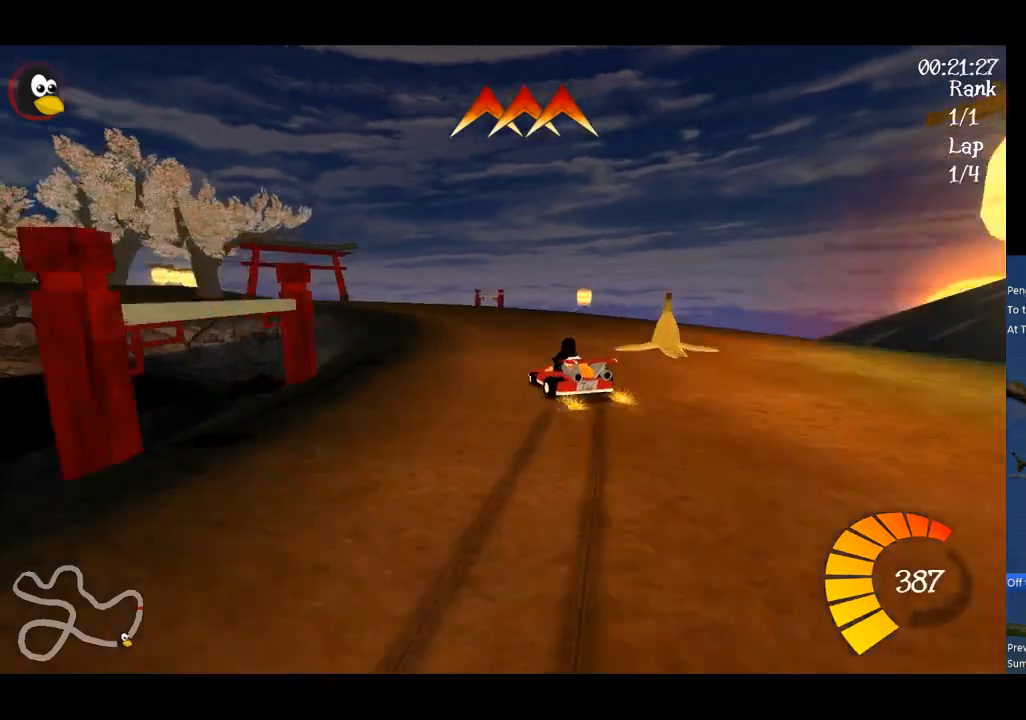
{"buttons": ["A", "R1"], "left_stick": "up", "events": [[100, "left_stick", "up-left"], [300, "left_stick", "up"]]}
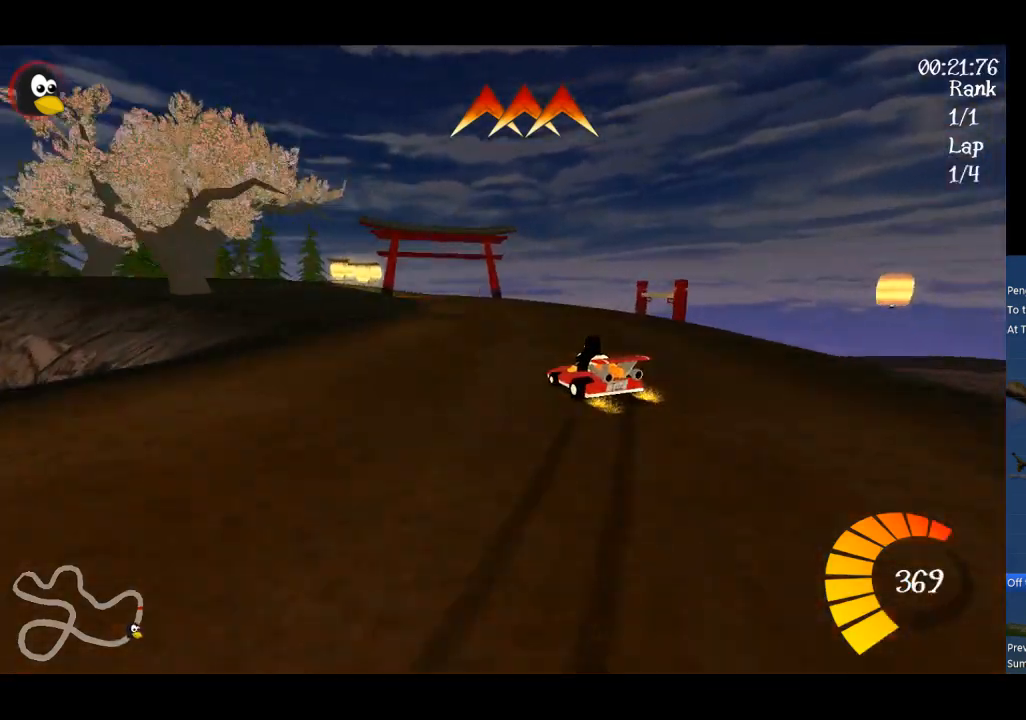
{"buttons": ["A"], "left_stick": "up", "events": [[500, "R1", "up"]]}
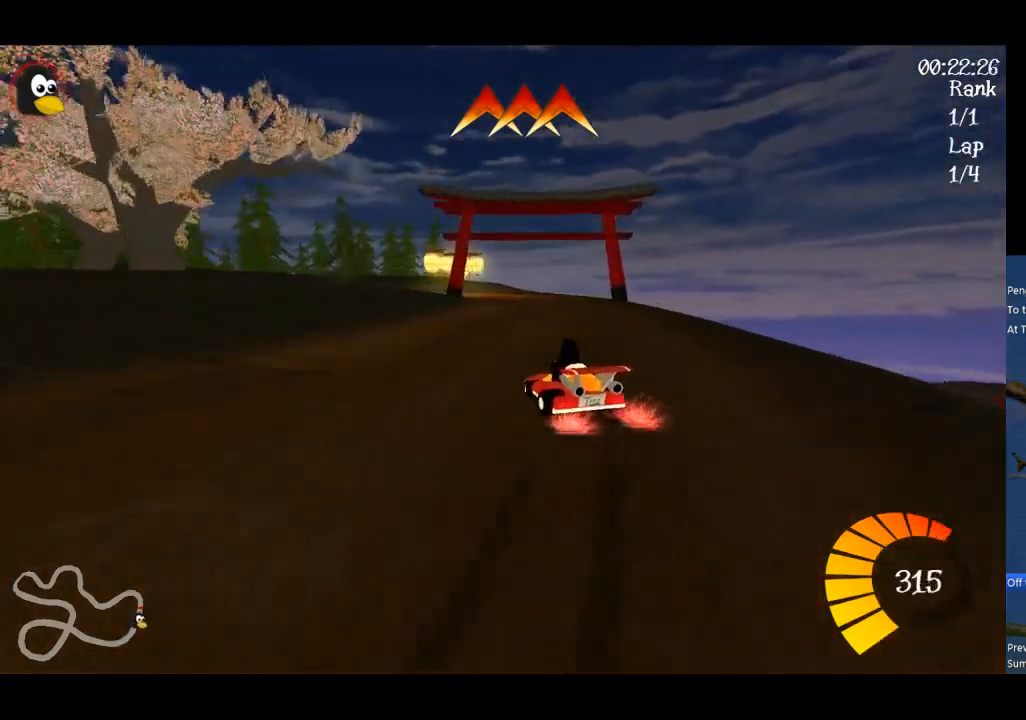
{"buttons": ["A"], "left_stick": "center", "events": [[67, "left_stick", "center"]]}
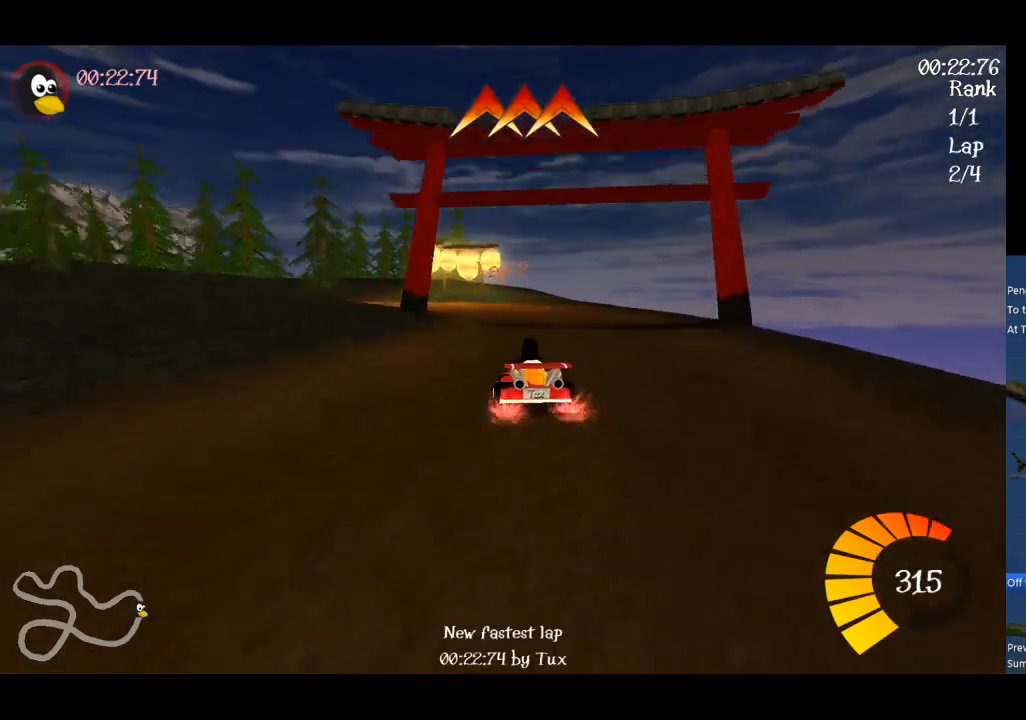
{"buttons": ["A", "R1"], "left_stick": "left", "events": [[133, "left_stick", "left"], [167, "R1", "down"]]}
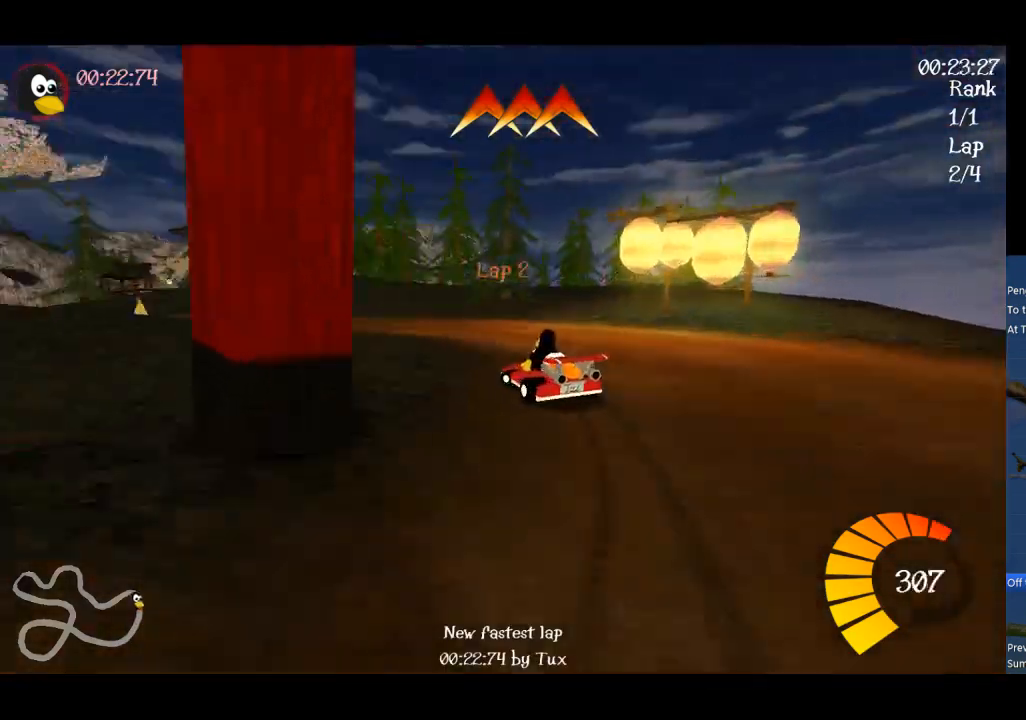
{"buttons": ["A"], "left_stick": "left", "events": [[100, "R1", "up"]]}
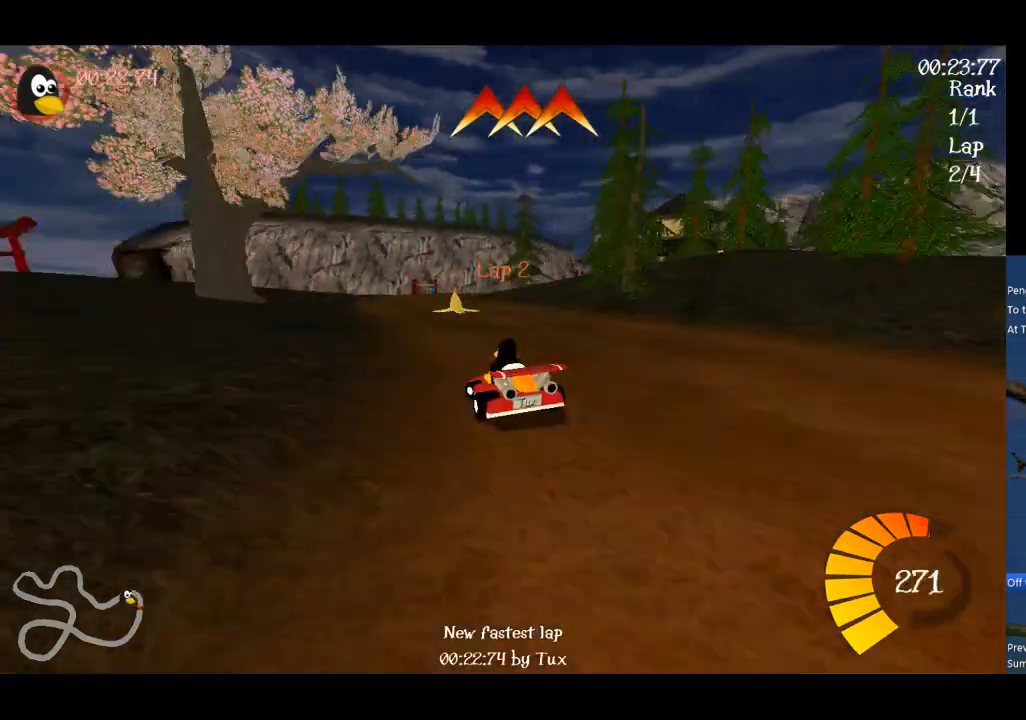
{"buttons": ["A", "R1"], "left_stick": "up", "events": [[300, "R1", "down"], [333, "left_stick", "up-right"], [467, "left_stick", "up"]]}
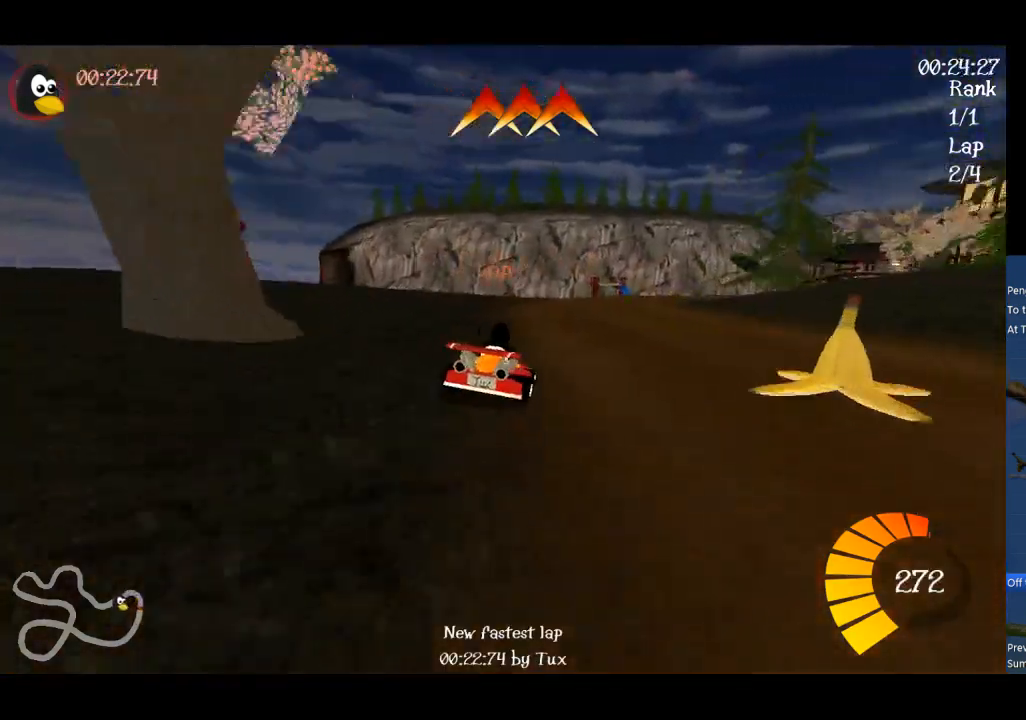
{"buttons": ["A", "R1"], "left_stick": "up-left", "events": [[167, "left_stick", "up-left"]]}
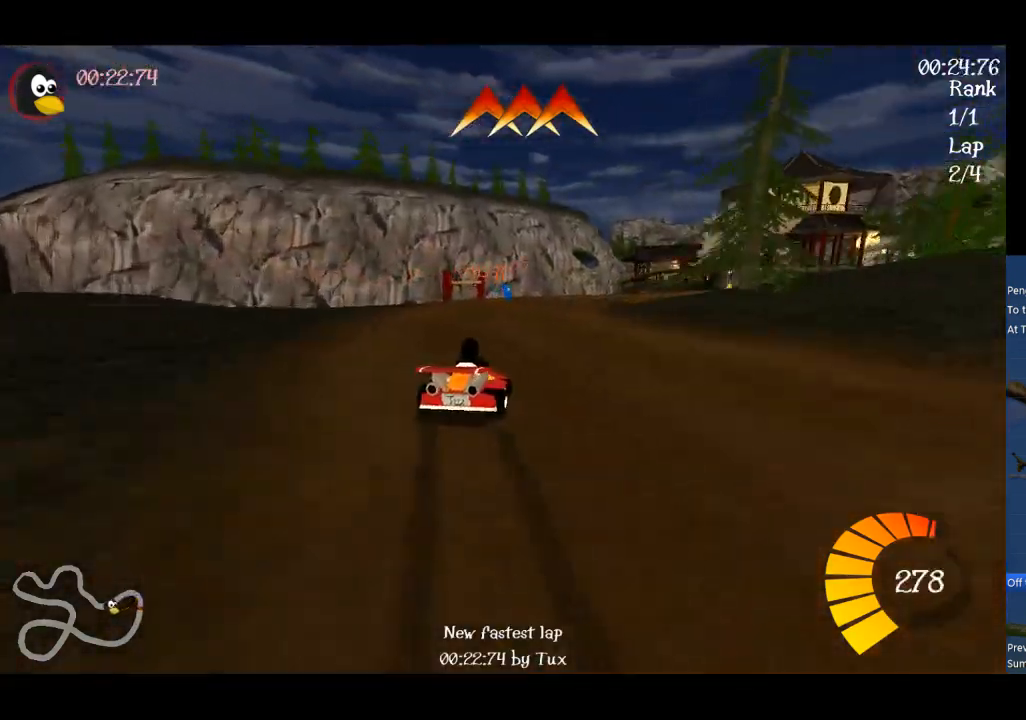
{"buttons": ["A"], "left_stick": "up-right", "events": [[367, "R1", "up"], [367, "left_stick", "up-right"]]}
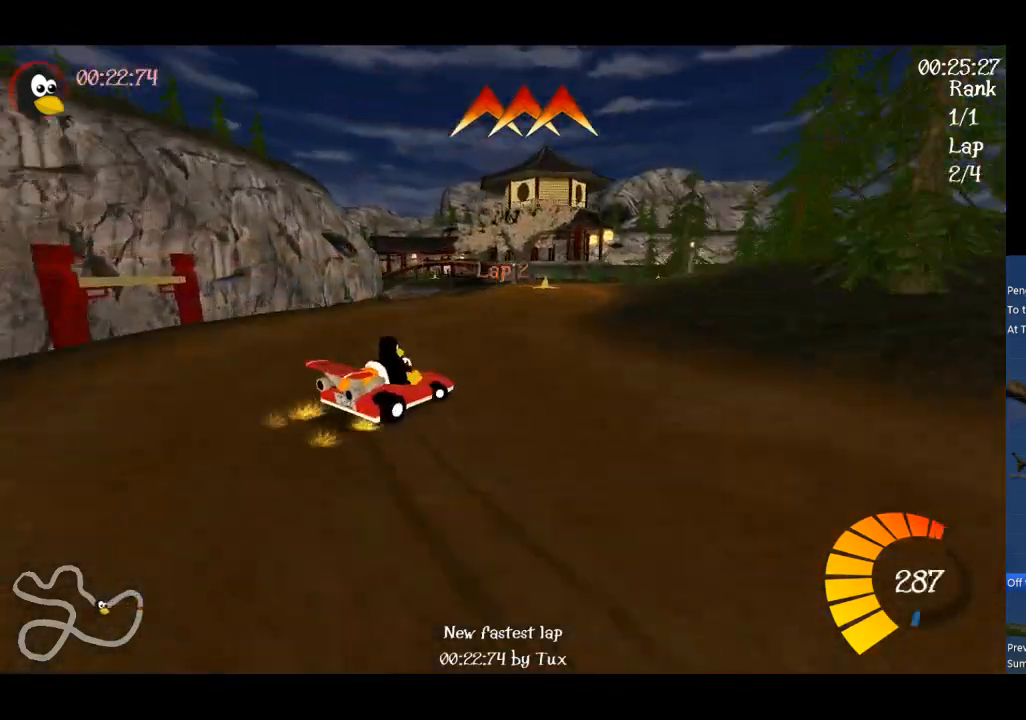
{"buttons": ["A"], "left_stick": "left", "events": [[67, "B", "down"], [67, "left_stick", "center"], [233, "B", "up"], [500, "left_stick", "left"]]}
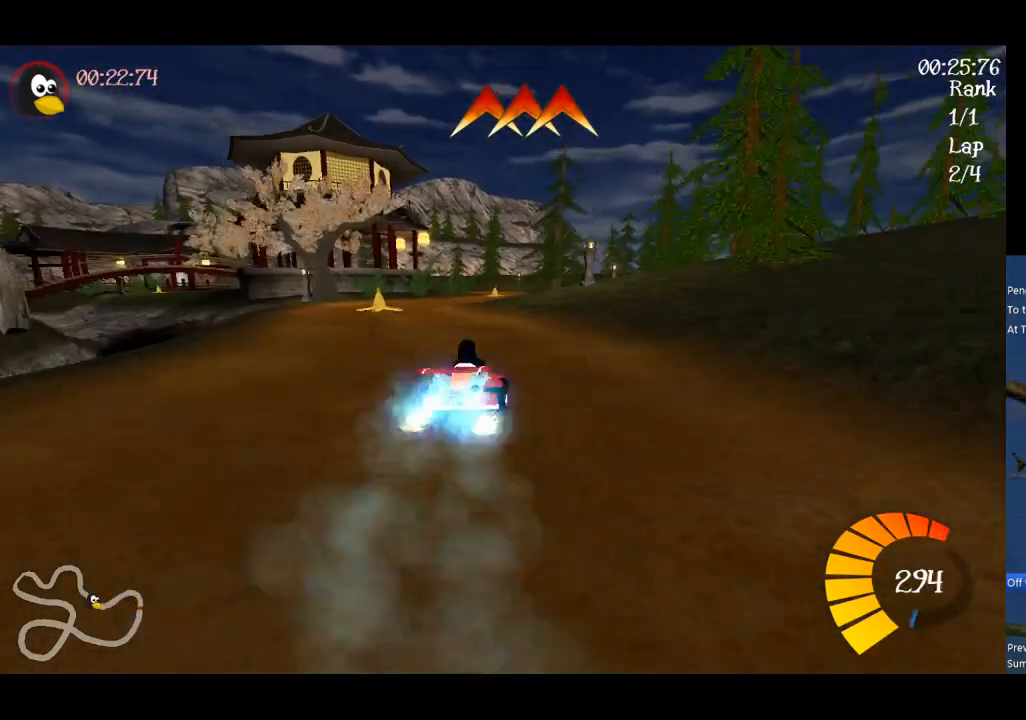
{"buttons": ["A"], "left_stick": "right", "events": [[133, "left_stick", "center"], [333, "left_stick", "right"]]}
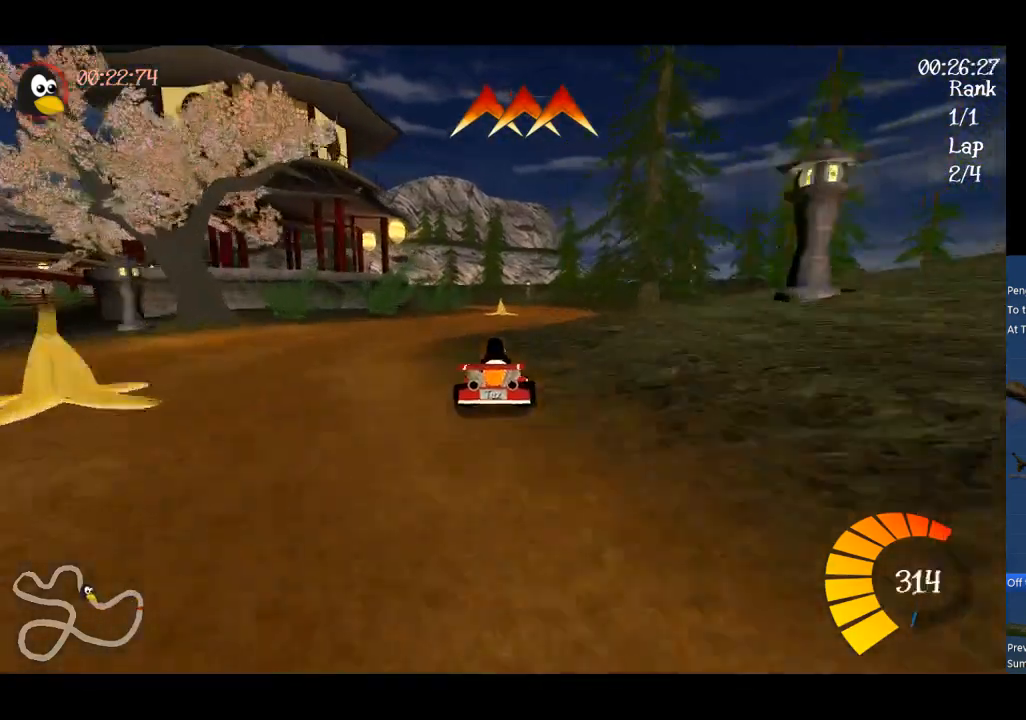
{"buttons": ["A", "R1"], "left_stick": "up-right", "events": [[133, "left_stick", "left"], [167, "R1", "down"], [300, "left_stick", "up-right"]]}
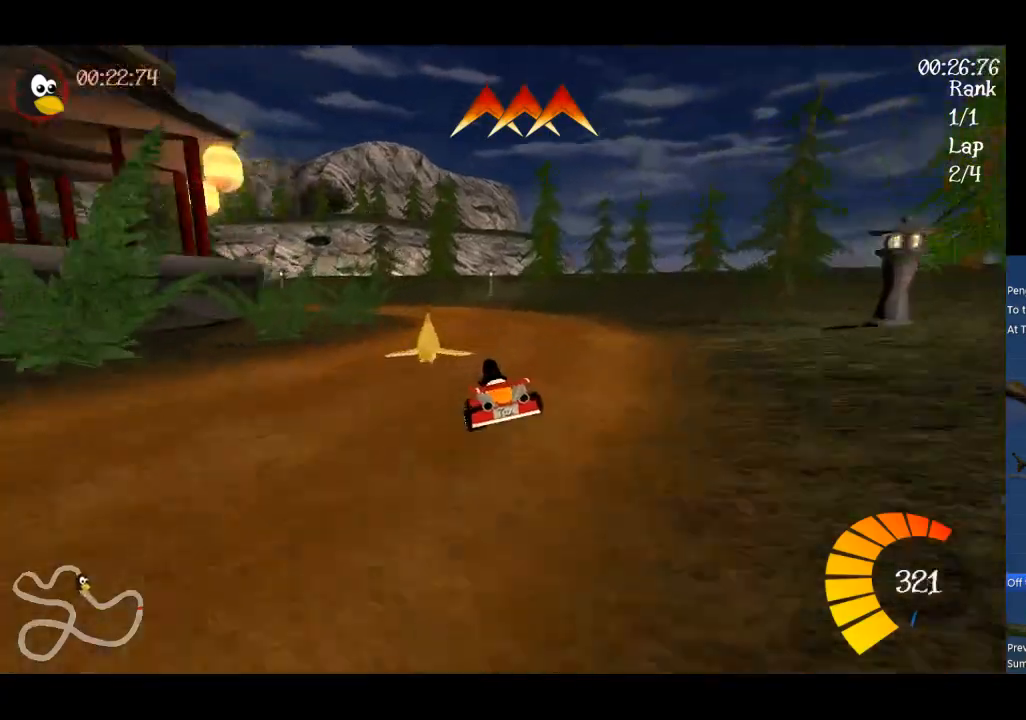
{"buttons": ["A"], "left_stick": "left", "events": [[200, "left_stick", "left"], [333, "R1", "up"]]}
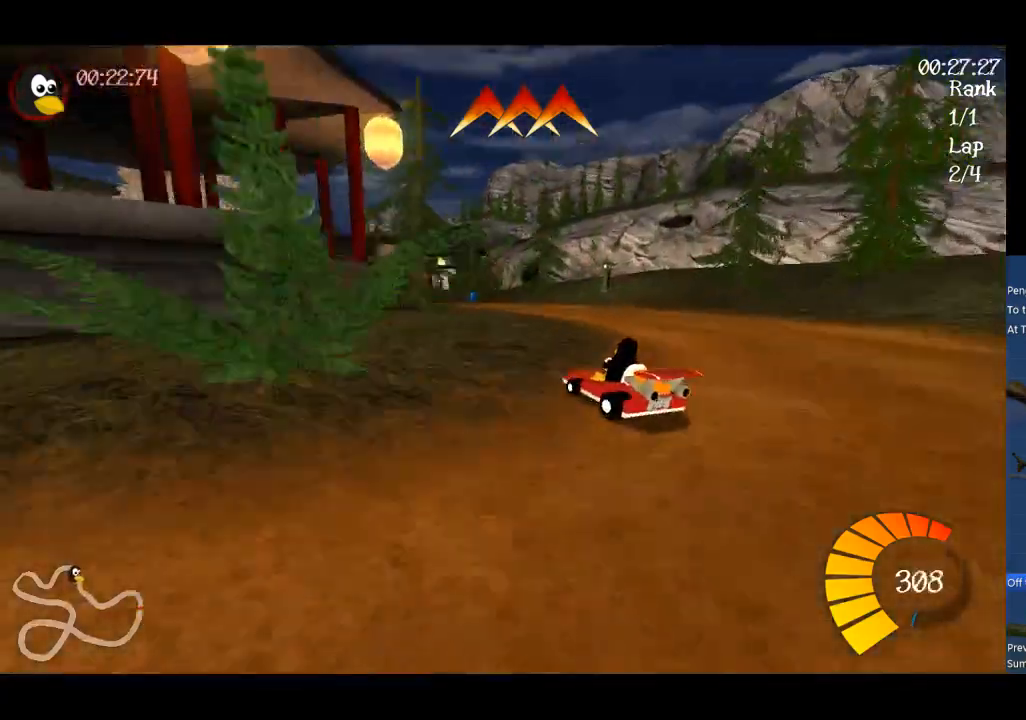
{"buttons": ["A"], "left_stick": "left", "events": [[133, "B", "down"], [233, "B", "up"]]}
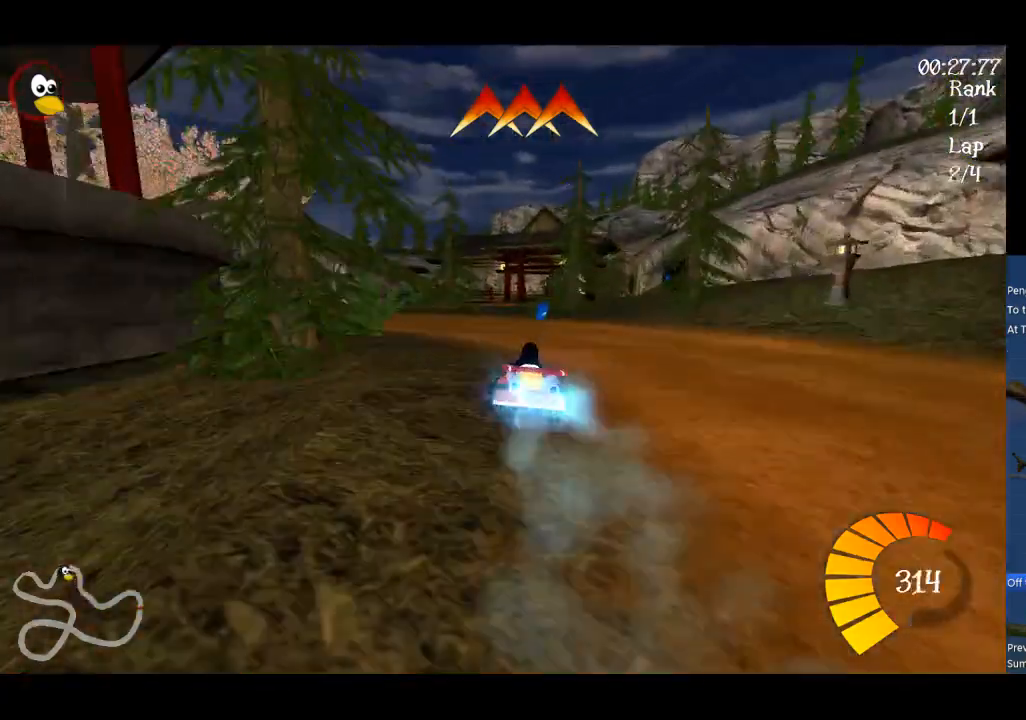
{"buttons": ["A"], "left_stick": "left", "events": [[133, "left_stick", "right"], [333, "left_stick", "left"]]}
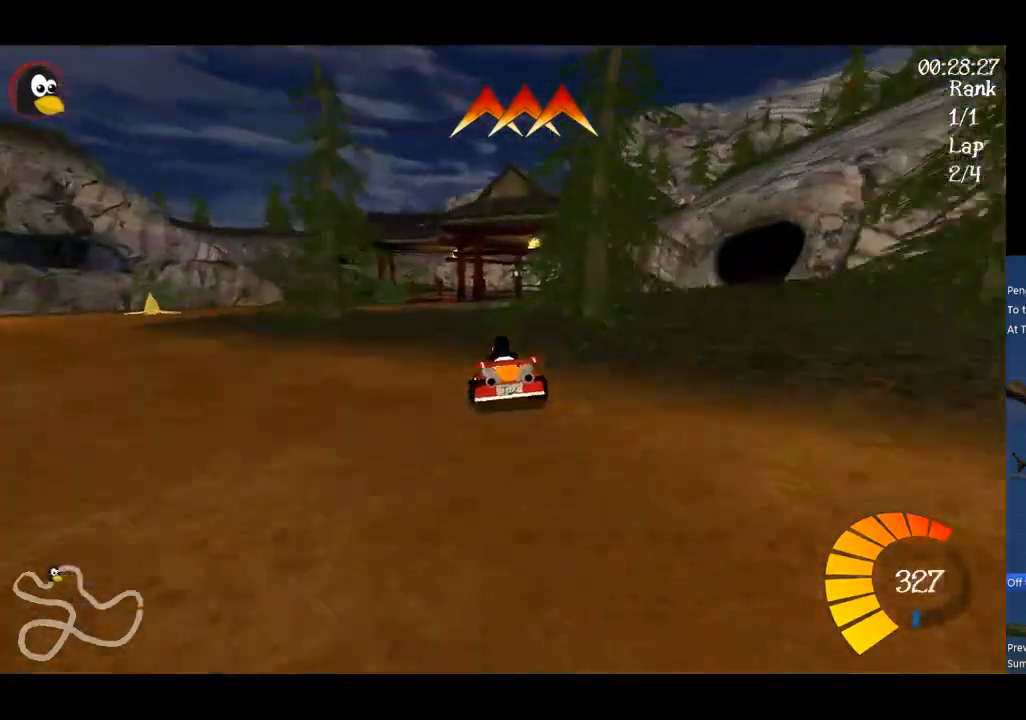
{"buttons": ["A"], "left_stick": "right", "events": [[100, "left_stick", "center"], [267, "left_stick", "right"]]}
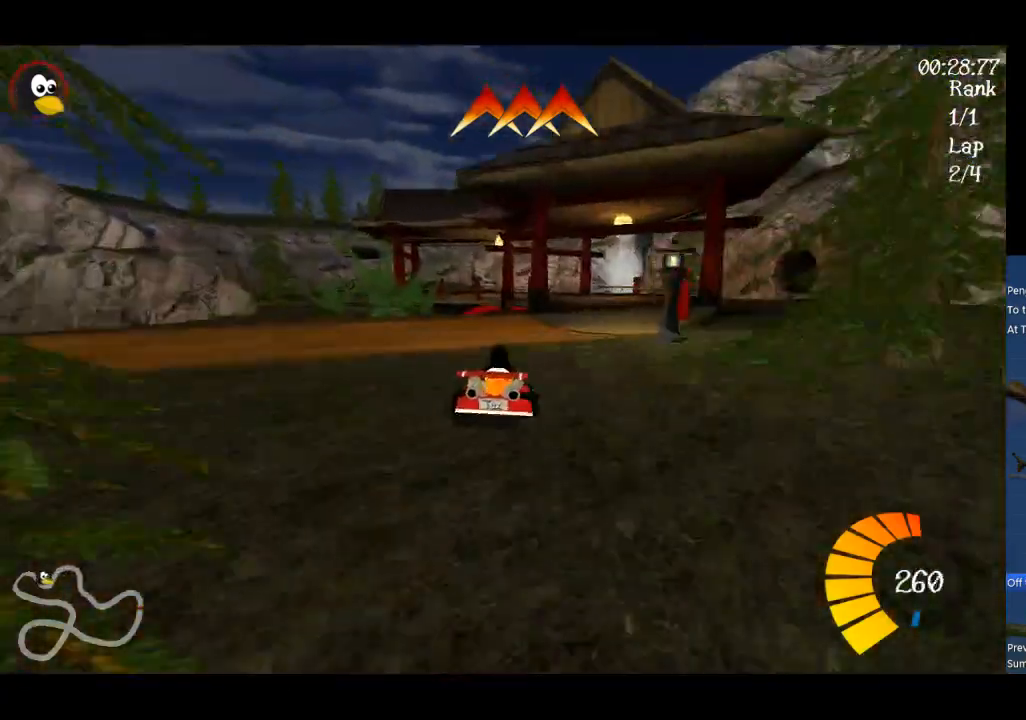
{"buttons": ["A", "R1"], "left_stick": "left", "events": [[400, "left_stick", "left"], [500, "R1", "down"]]}
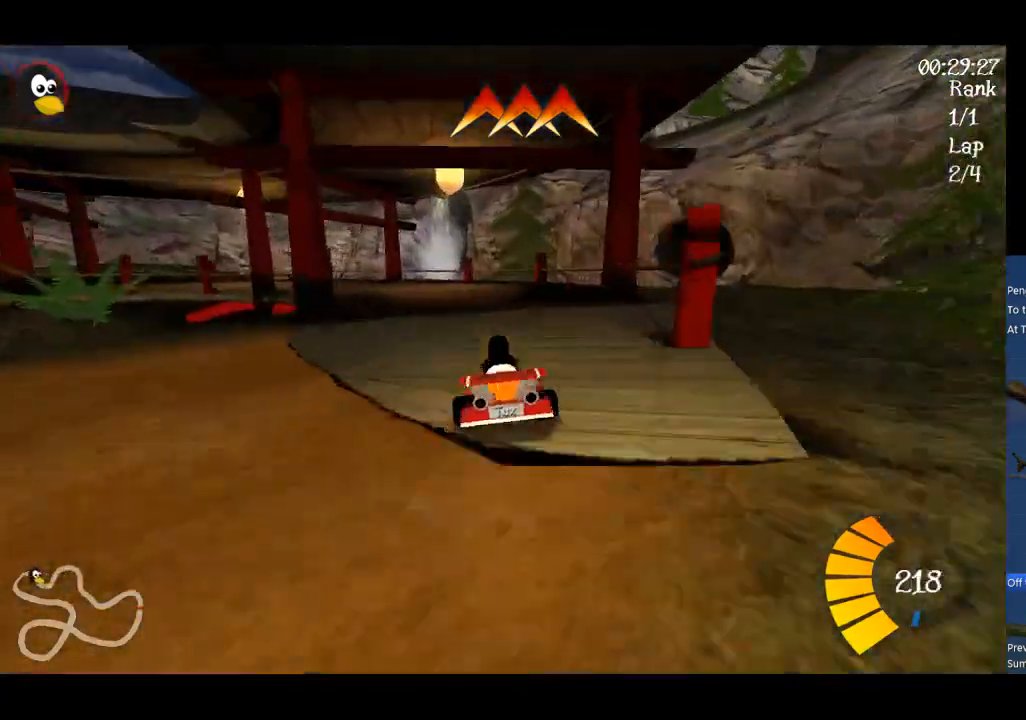
{"buttons": ["A", "R1"], "left_stick": "up", "events": [[133, "left_stick", "up"]]}